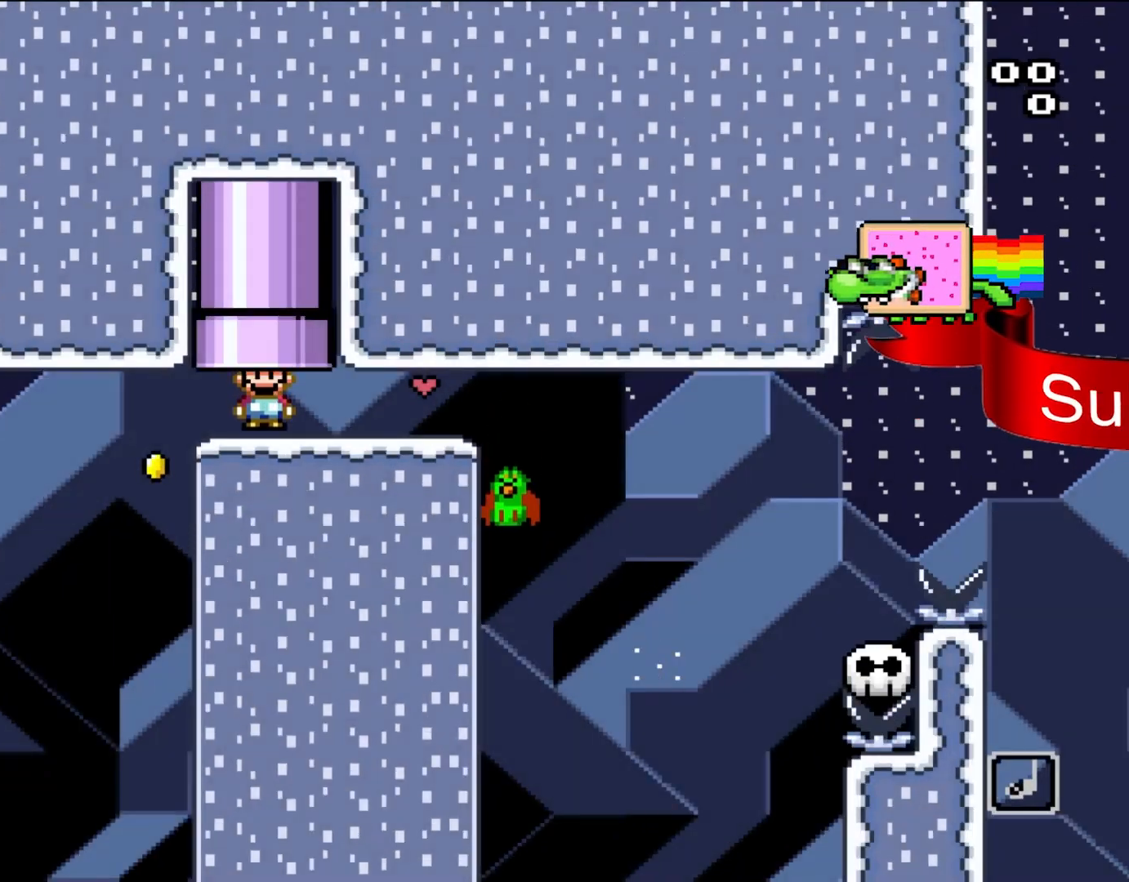
Gameplay with a controller (Nintendo layout); each line is a JSON object with the inputs held at the frame after it. "events" lists button and stick changes between this image and that frame as [ms after this image, input, new state], when the widget could be followed in between. Not read: L3 R3.
{"buttons": ["B", "Y", "DPAD_RIGHT"], "events": [[417, "DPAD_LEFT", "up"], [417, "DPAD_RIGHT", "down"]]}
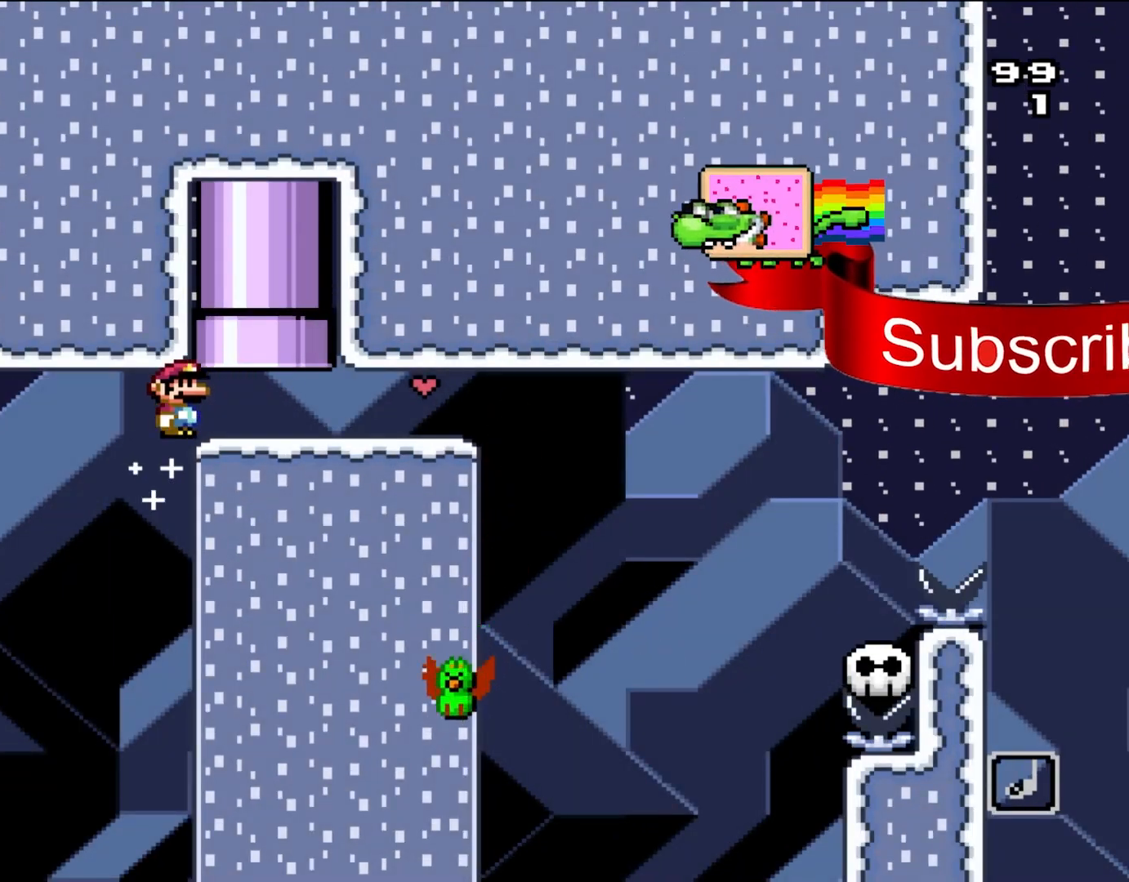
{"buttons": ["DPAD_RIGHT"], "events": [[483, "B", "up"], [483, "Y", "up"]]}
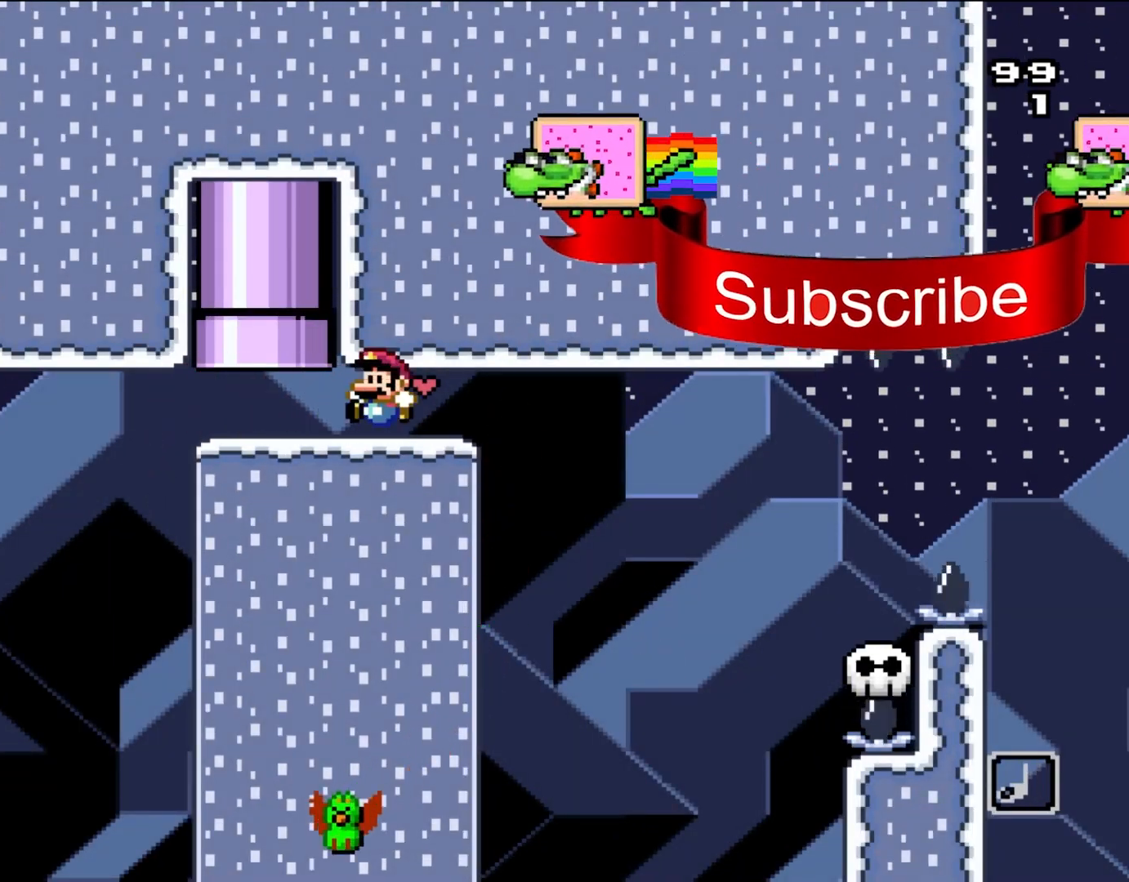
{"buttons": ["B", "Y", "DPAD_LEFT"], "events": [[50, "DPAD_RIGHT", "up"], [83, "B", "down"], [83, "DPAD_LEFT", "down"], [83, "Y", "down"], [383, "B", "up"], [450, "B", "down"]]}
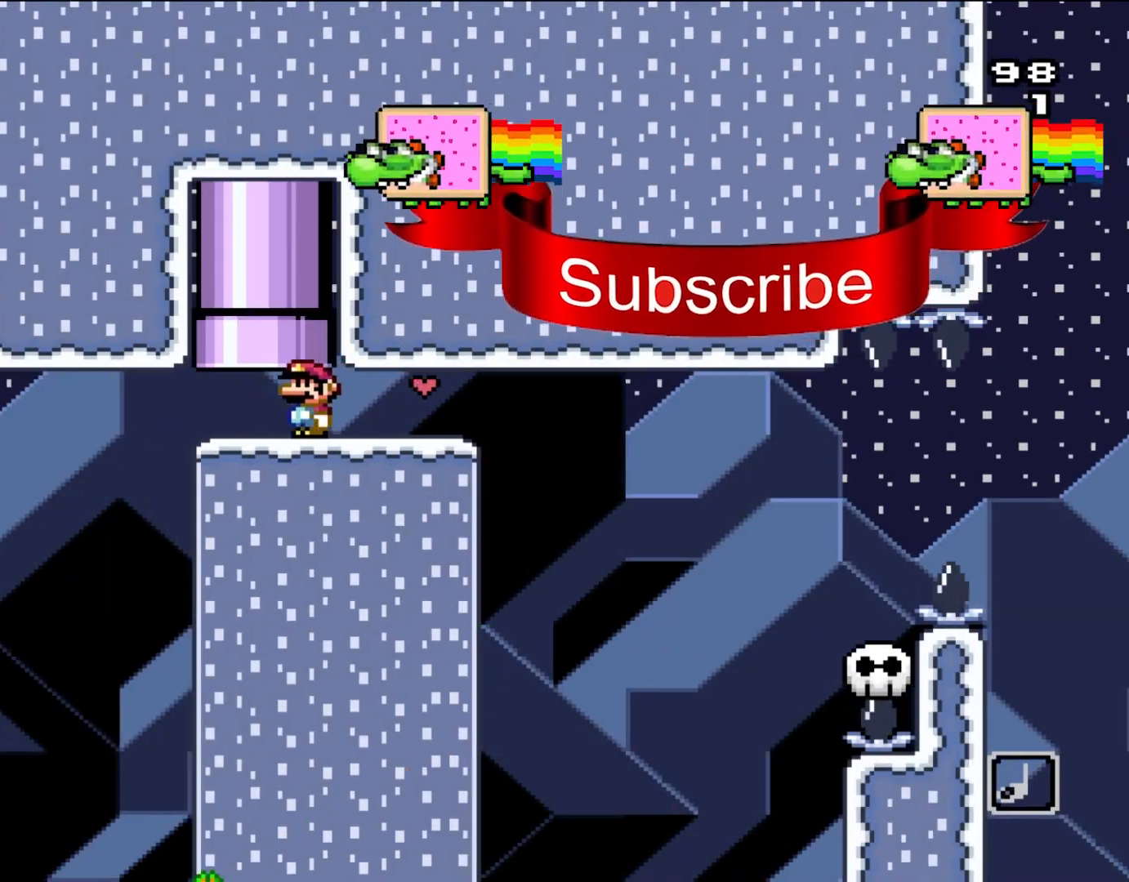
{"buttons": [], "events": [[83, "B", "up"], [117, "DPAD_LEFT", "up"], [150, "B", "down"], [183, "DPAD_RIGHT", "down"], [217, "DPAD_RIGHT", "up"], [250, "B", "up"], [283, "B", "down"], [450, "B", "up"], [500, "Y", "up"]]}
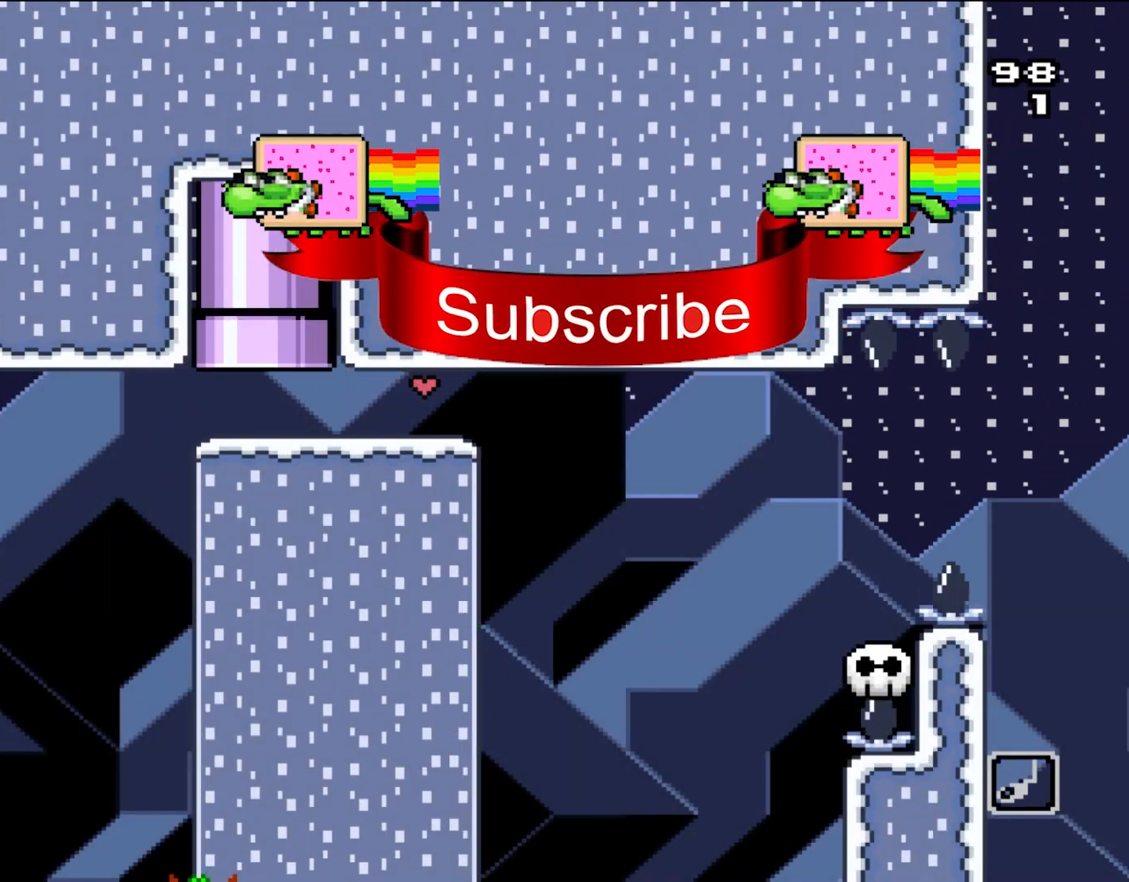
{"buttons": [], "events": []}
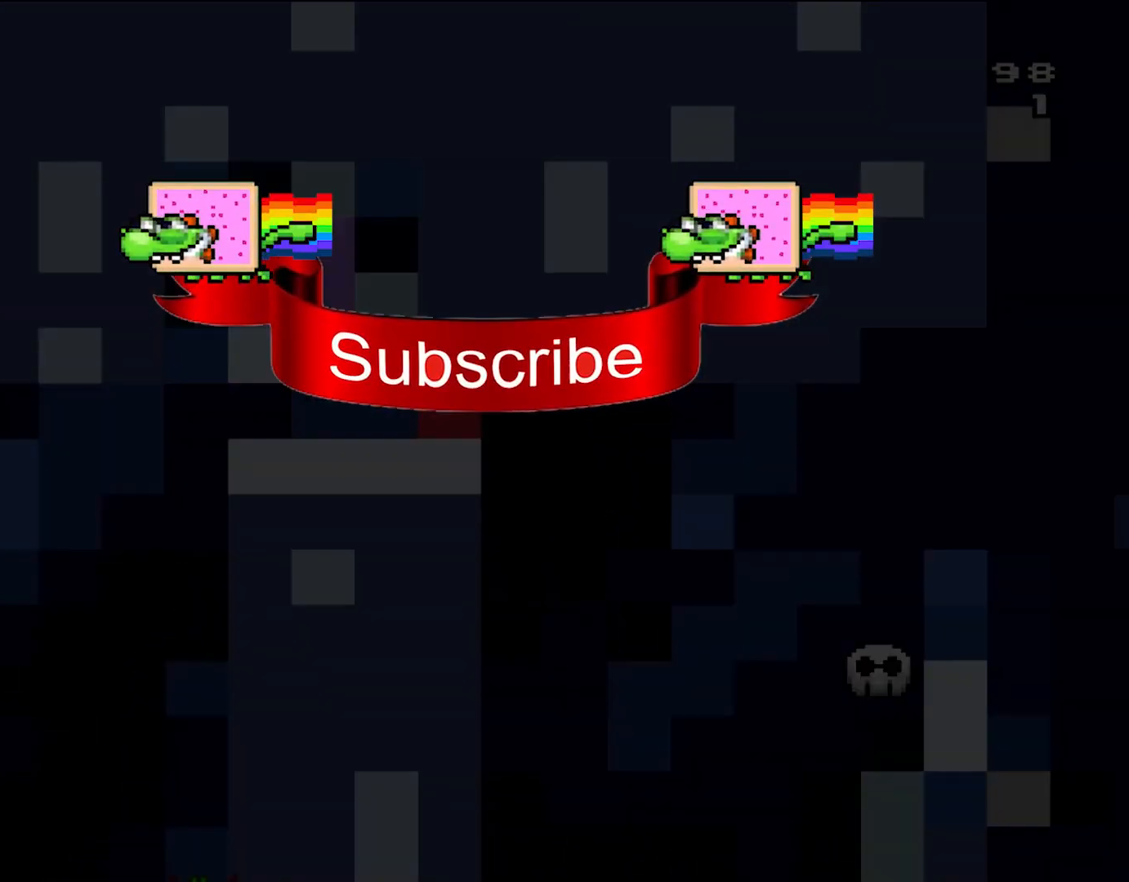
{"buttons": [], "events": []}
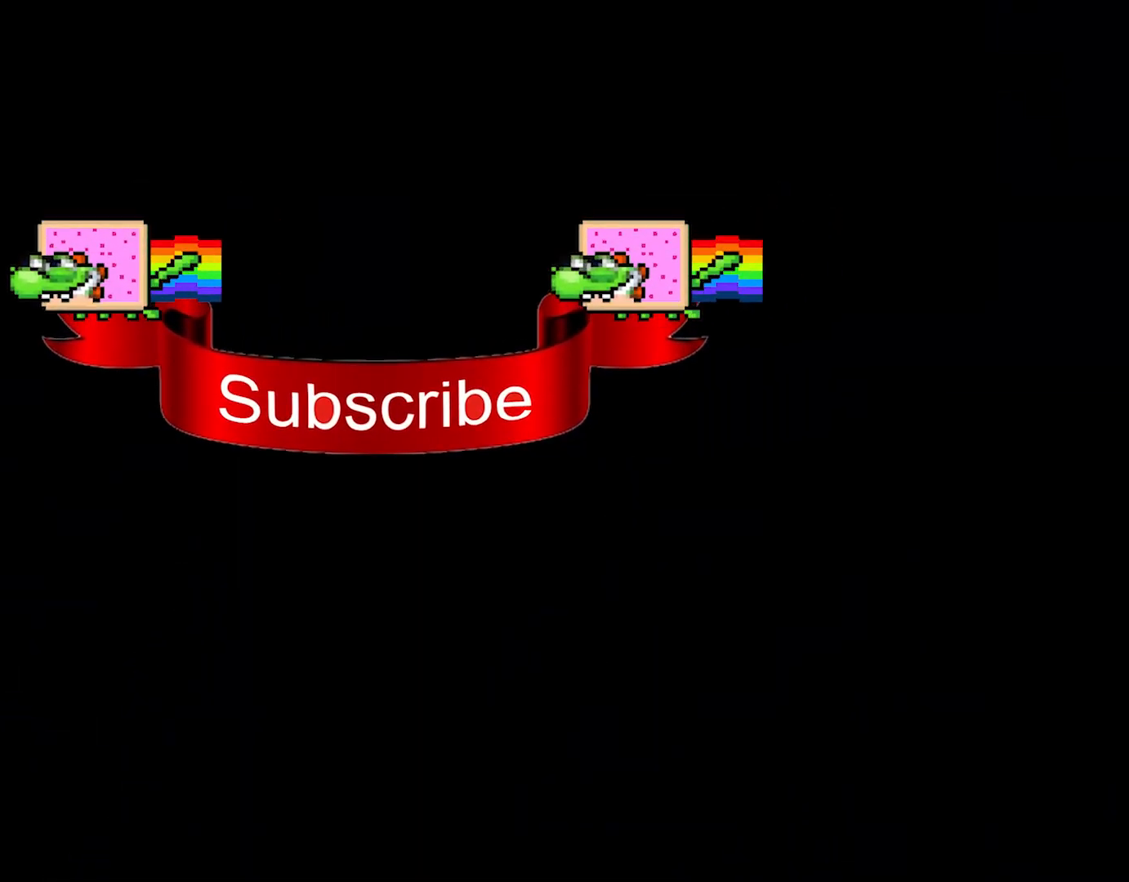
{"buttons": [], "events": []}